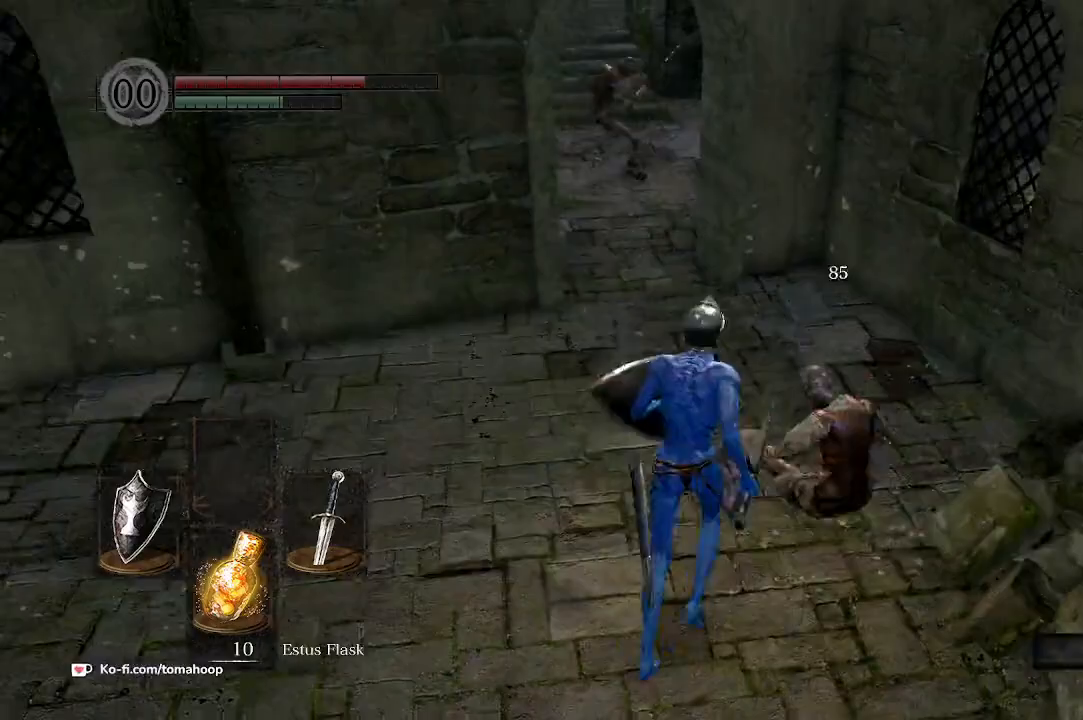
Gameplay with a controller (Xbox layout); each line is a JSON object with the inputs held at the frame after it. "events" lists button and stick changes between this image and that frame as [ms after this image, input, new state], when the widget could be followed in between.
{"buttons": [], "left_stick": "center", "right_stick": "center", "events": [[233, "R3", "down"], [333, "R3", "up"], [400, "right_stick", "center"], [500, "left_stick", "center"]]}
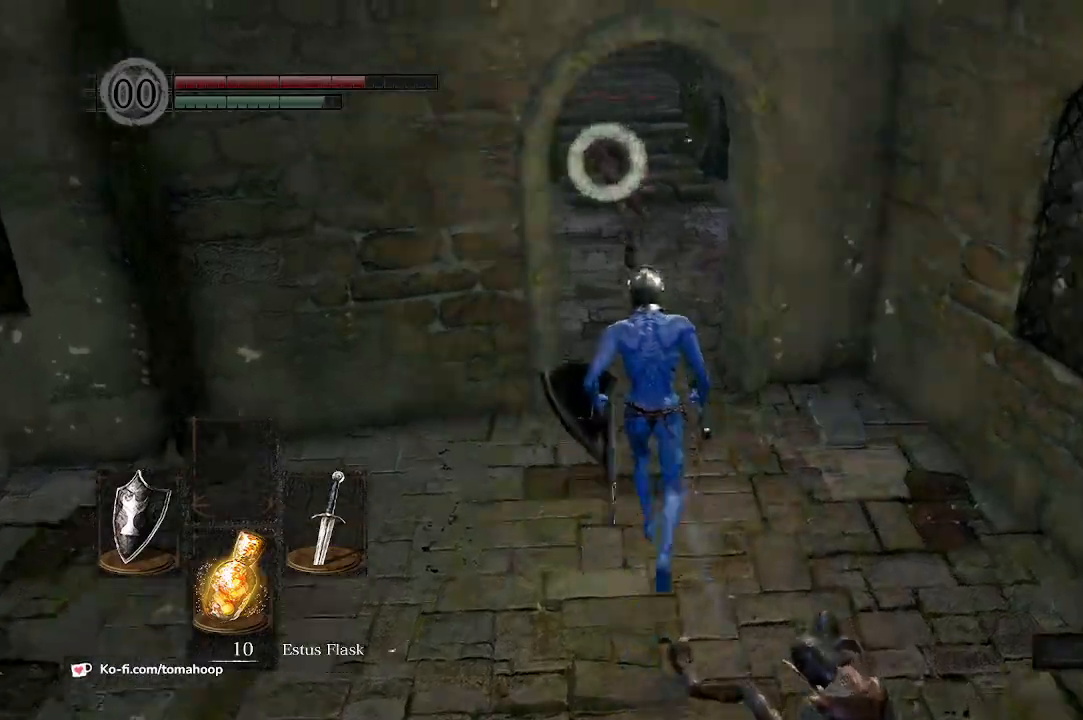
{"buttons": [], "left_stick": "up", "right_stick": "center", "events": [[100, "left_stick", "up"], [167, "R2", "down"], [267, "R2", "up"]]}
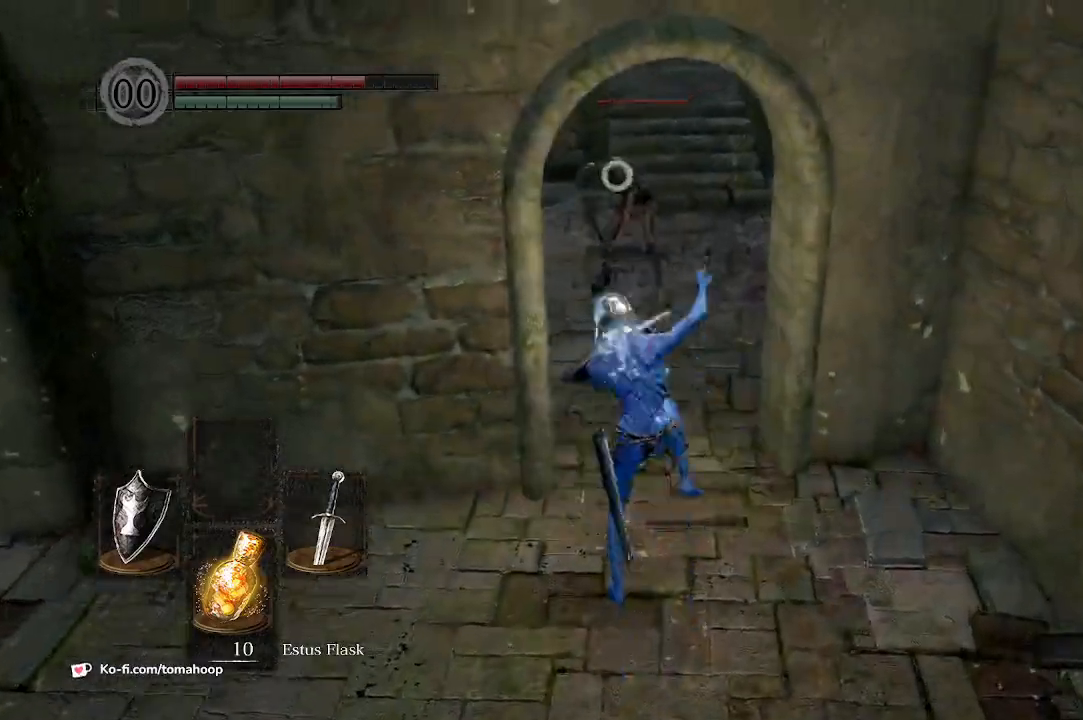
{"buttons": [], "left_stick": "up", "right_stick": "center", "events": []}
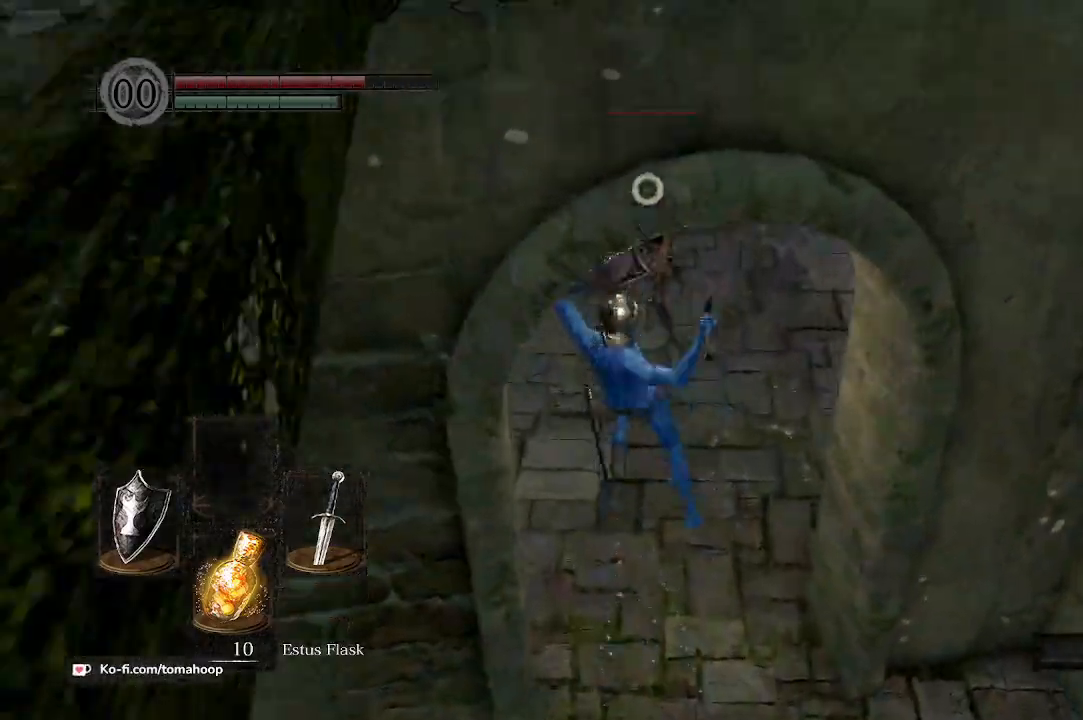
{"buttons": [], "left_stick": "up-left", "right_stick": "center", "events": [[167, "R3", "down"], [233, "R3", "up"], [267, "right_stick", "right"], [400, "left_stick", "up-left"], [467, "right_stick", "center"]]}
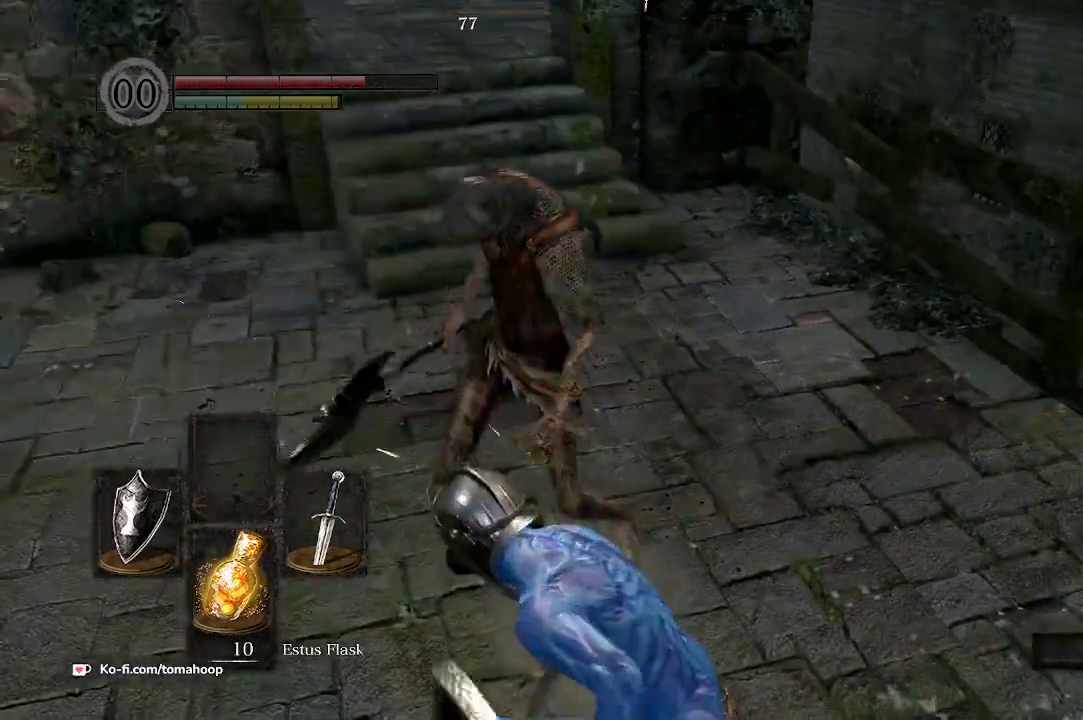
{"buttons": [], "left_stick": "left", "right_stick": "down-left", "events": [[333, "right_stick", "right"], [367, "left_stick", "left"], [467, "right_stick", "down-left"]]}
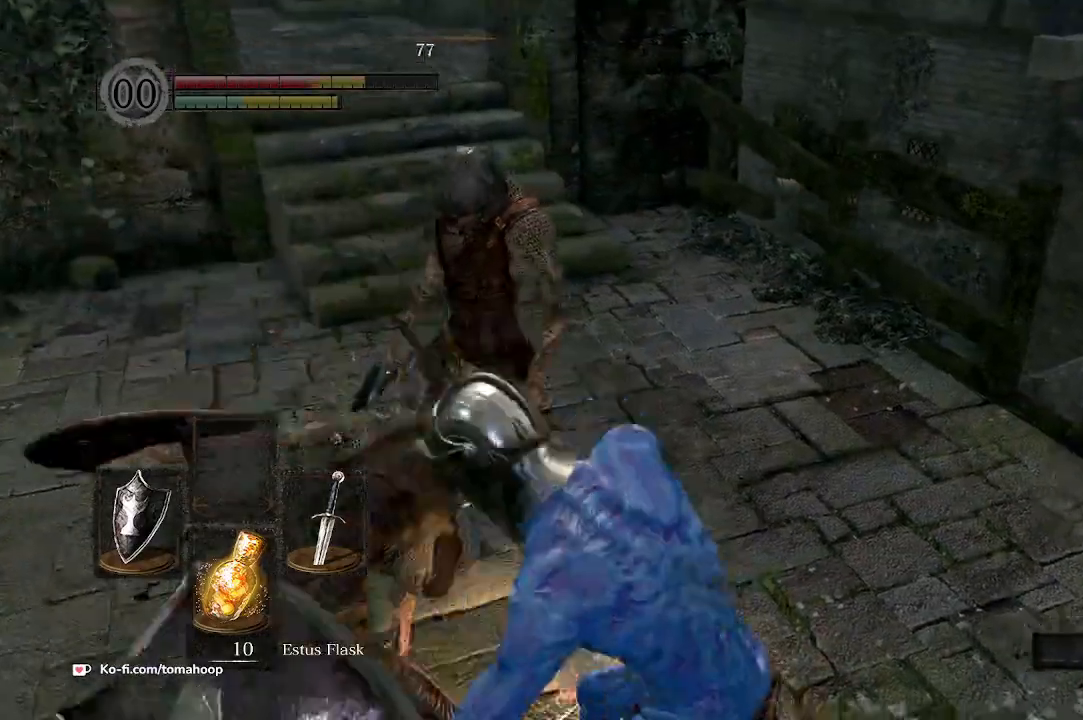
{"buttons": ["L1", "R3"], "left_stick": "up-left", "right_stick": "left", "events": [[167, "left_stick", "up-left"], [300, "right_stick", "left"], [333, "R3", "down"], [467, "L1", "down"]]}
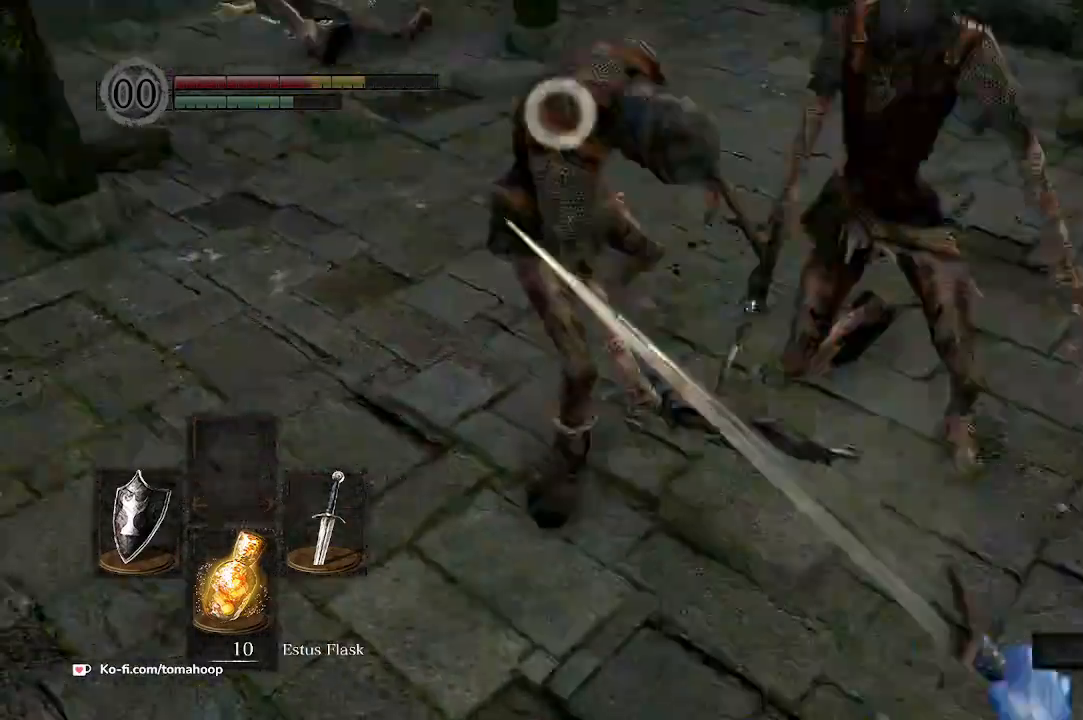
{"buttons": ["L1"], "left_stick": "up-left", "right_stick": "center", "events": [[33, "R3", "up"], [133, "right_stick", "center"]]}
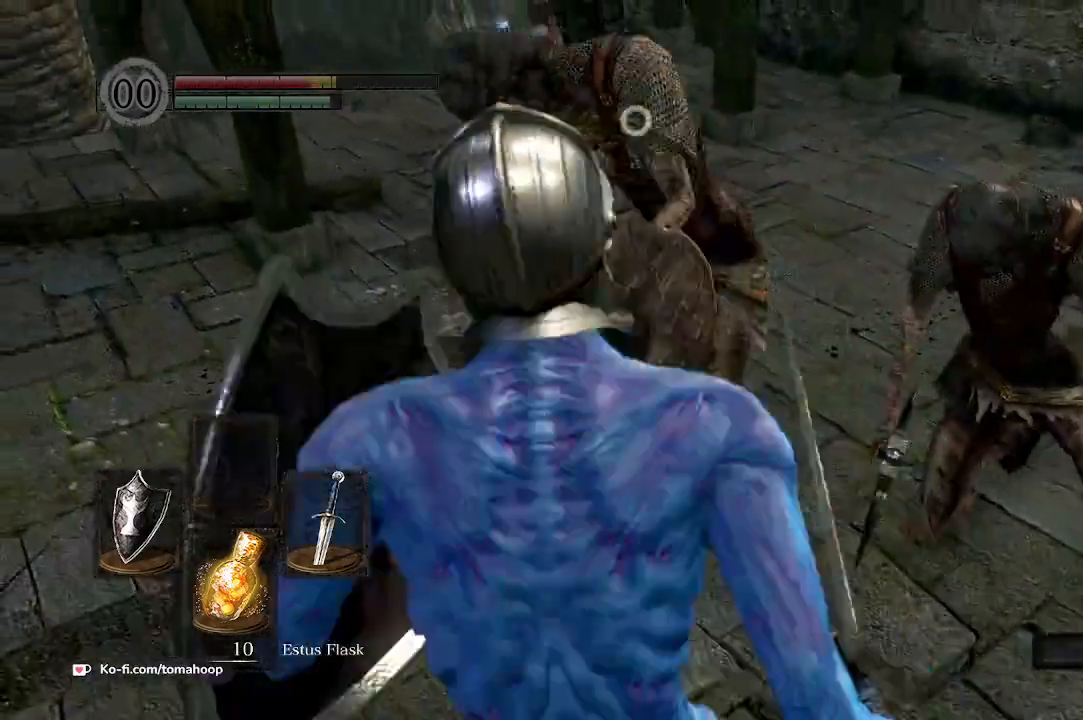
{"buttons": ["L1"], "left_stick": "up", "right_stick": "center", "events": [[133, "R1", "down"], [233, "R1", "up"], [233, "left_stick", "up"], [333, "R1", "down"], [433, "R1", "up"]]}
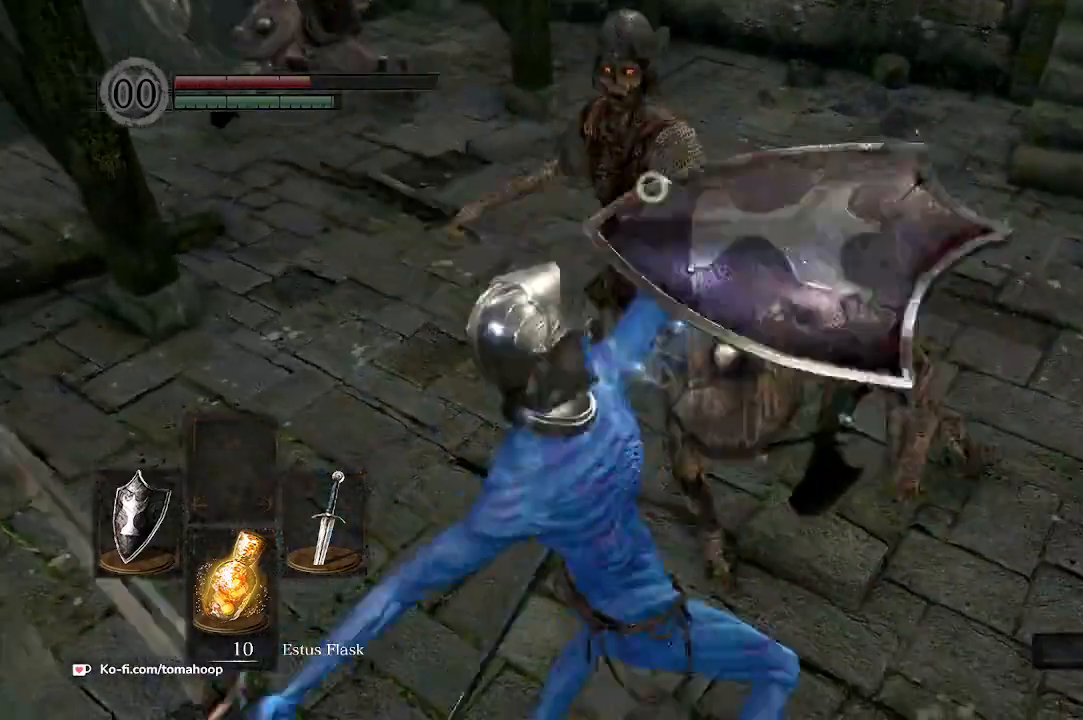
{"buttons": ["L1"], "left_stick": "up", "right_stick": "center", "events": [[167, "R1", "down"], [300, "R1", "up"], [400, "R1", "down"], [467, "R1", "up"]]}
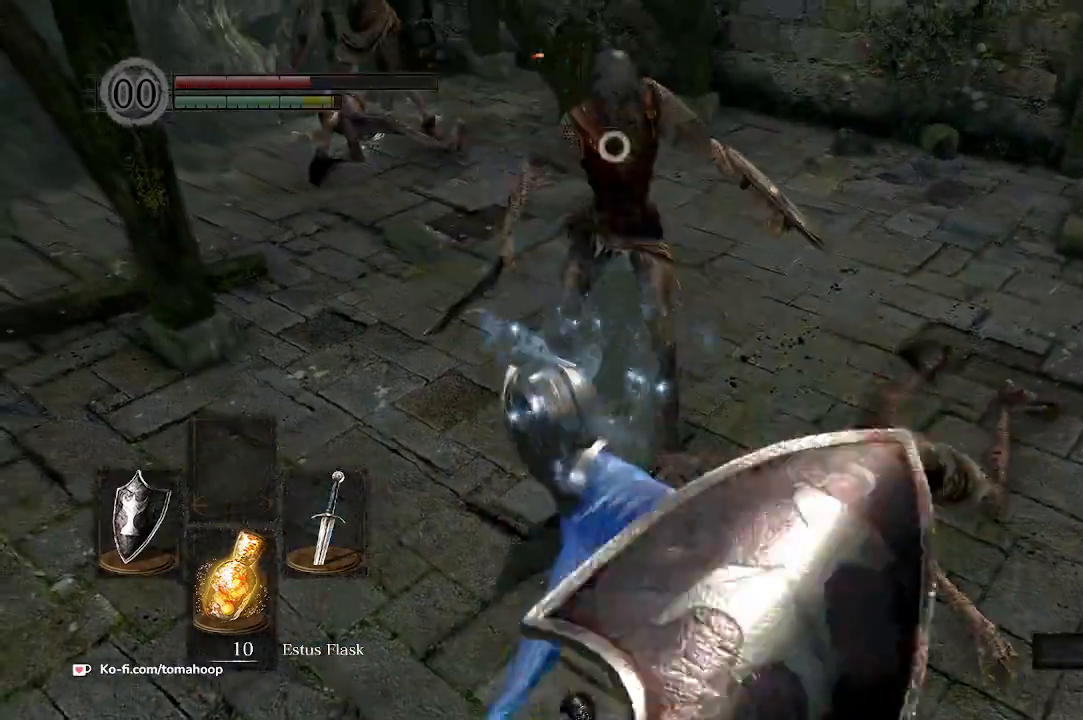
{"buttons": ["L1"], "left_stick": "down-left", "right_stick": "center", "events": [[367, "left_stick", "up-left"], [367, "right_stick", "left"], [467, "left_stick", "down-left"], [467, "right_stick", "center"]]}
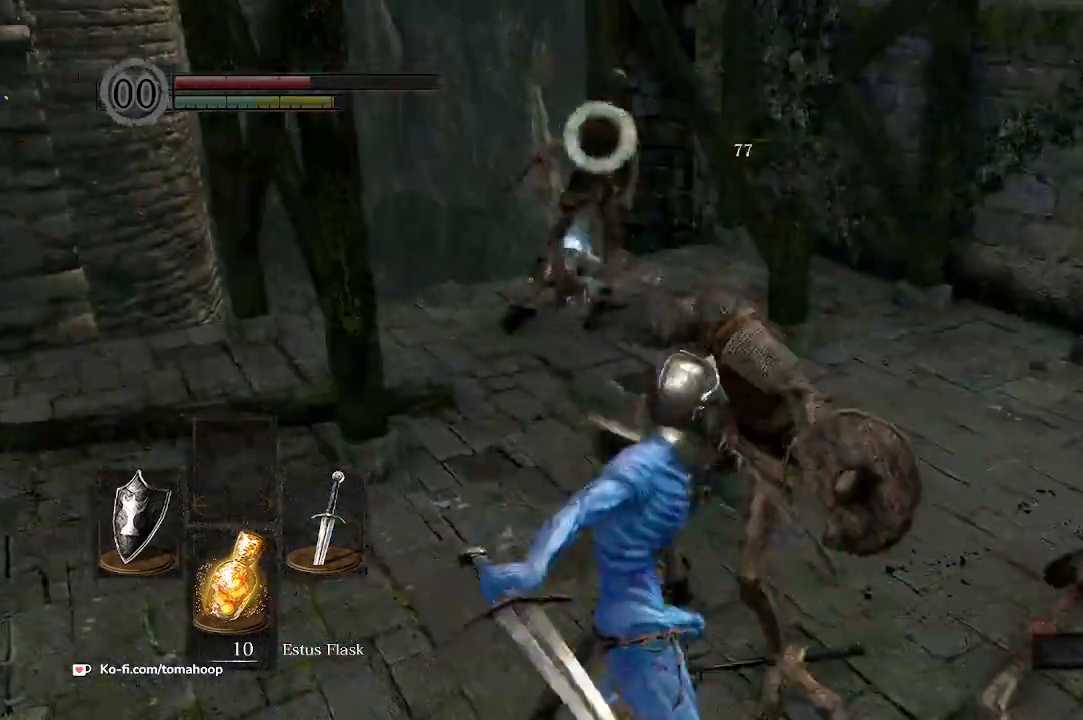
{"buttons": ["L1"], "left_stick": "left", "right_stick": "left", "events": [[367, "right_stick", "left"], [400, "R3", "down"], [500, "R3", "up"], [500, "left_stick", "left"]]}
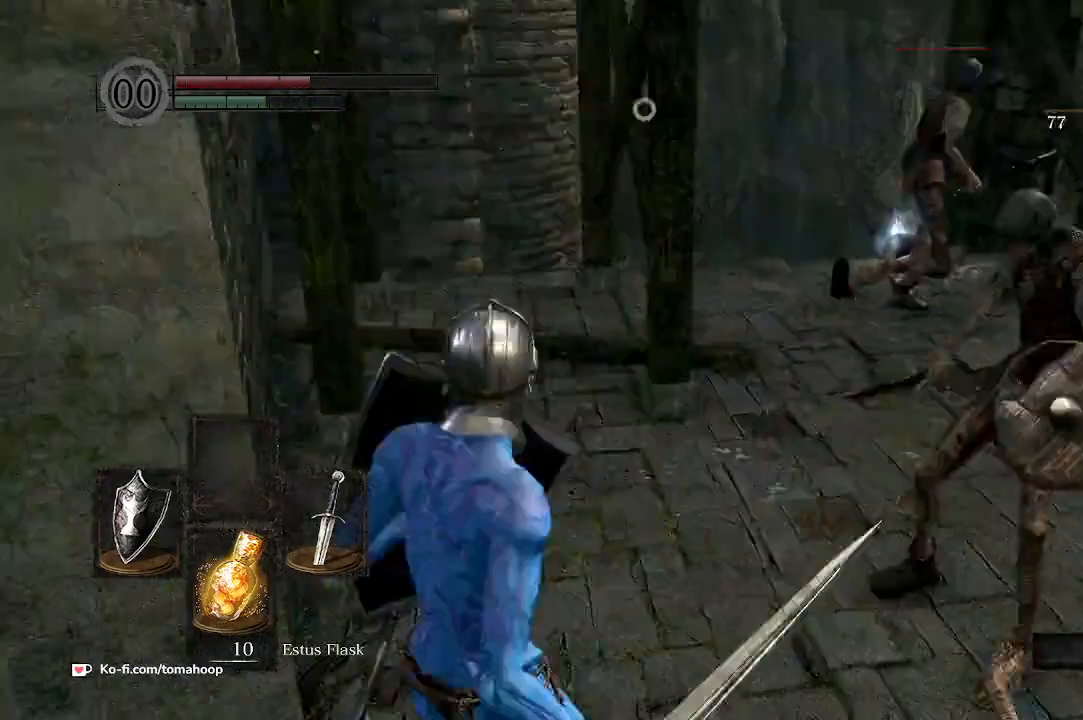
{"buttons": ["B"], "left_stick": "up", "right_stick": "center", "events": [[133, "L1", "up"], [267, "left_stick", "up"], [367, "B", "down"], [400, "right_stick", "center"]]}
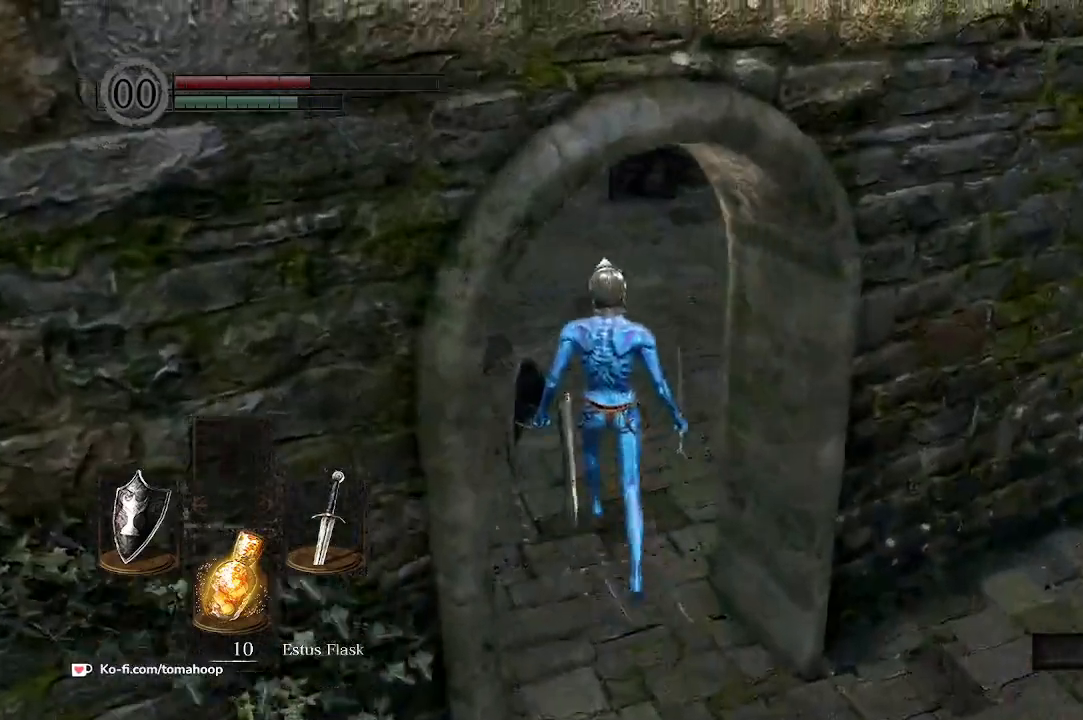
{"buttons": ["B"], "left_stick": "up-left", "right_stick": "right", "events": [[67, "right_stick", "right"], [400, "left_stick", "up-left"]]}
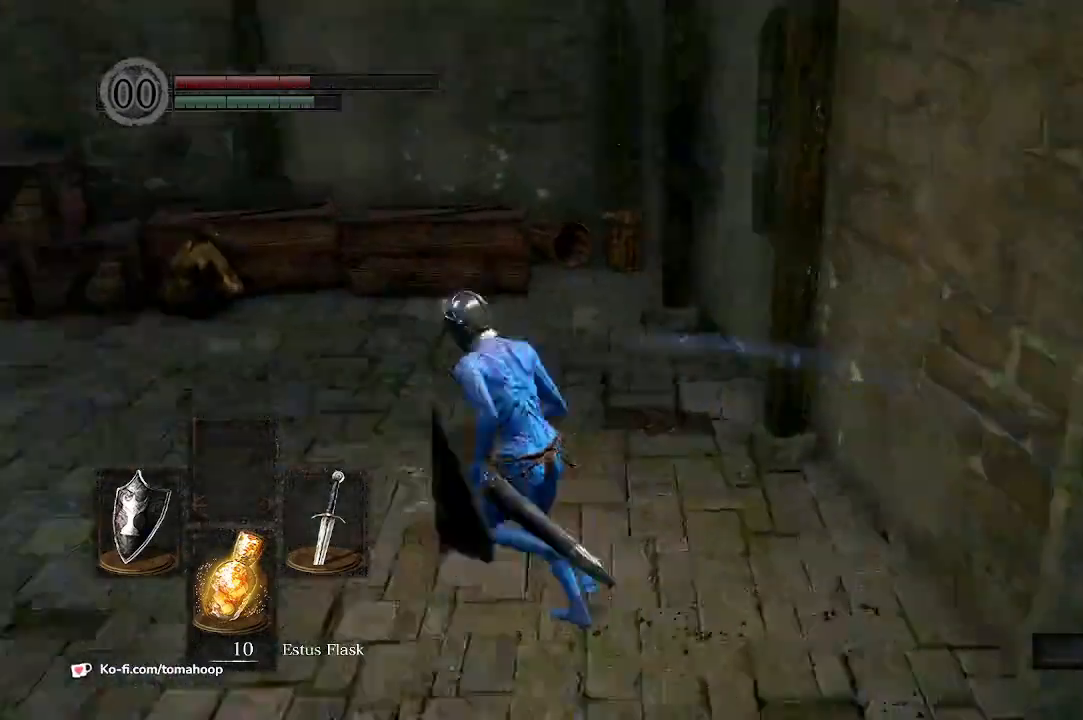
{"buttons": ["B"], "left_stick": "down", "right_stick": "right", "events": [[33, "left_stick", "left"], [333, "left_stick", "down-left"], [433, "left_stick", "down"]]}
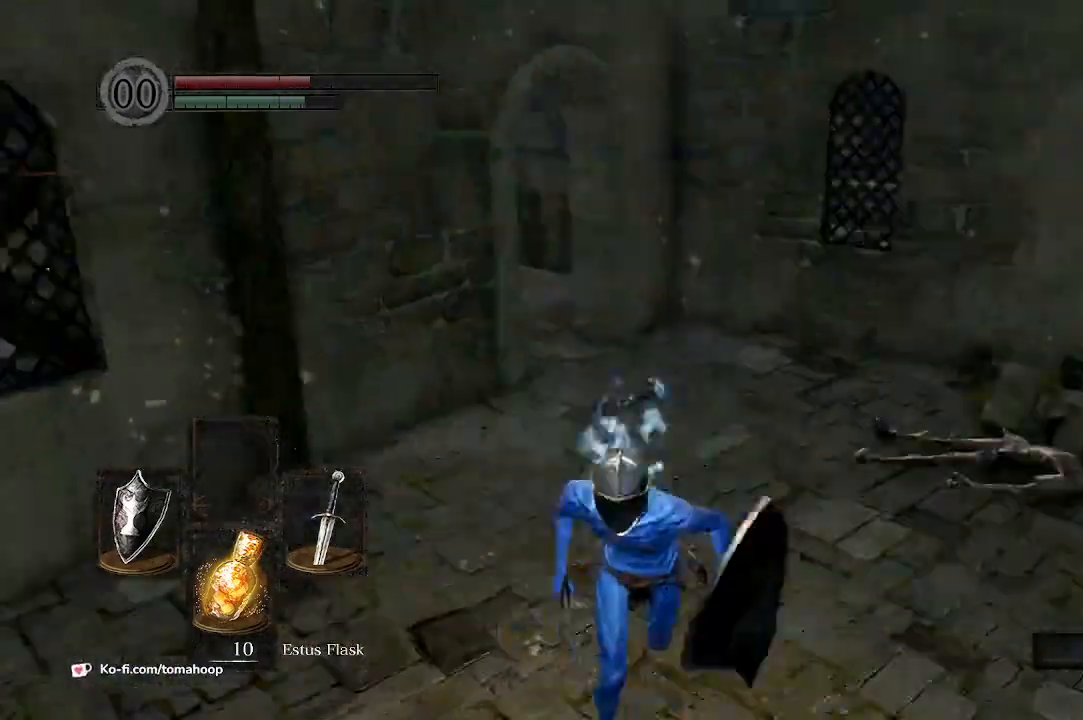
{"buttons": ["B"], "left_stick": "down", "right_stick": "center", "events": [[67, "right_stick", "center"]]}
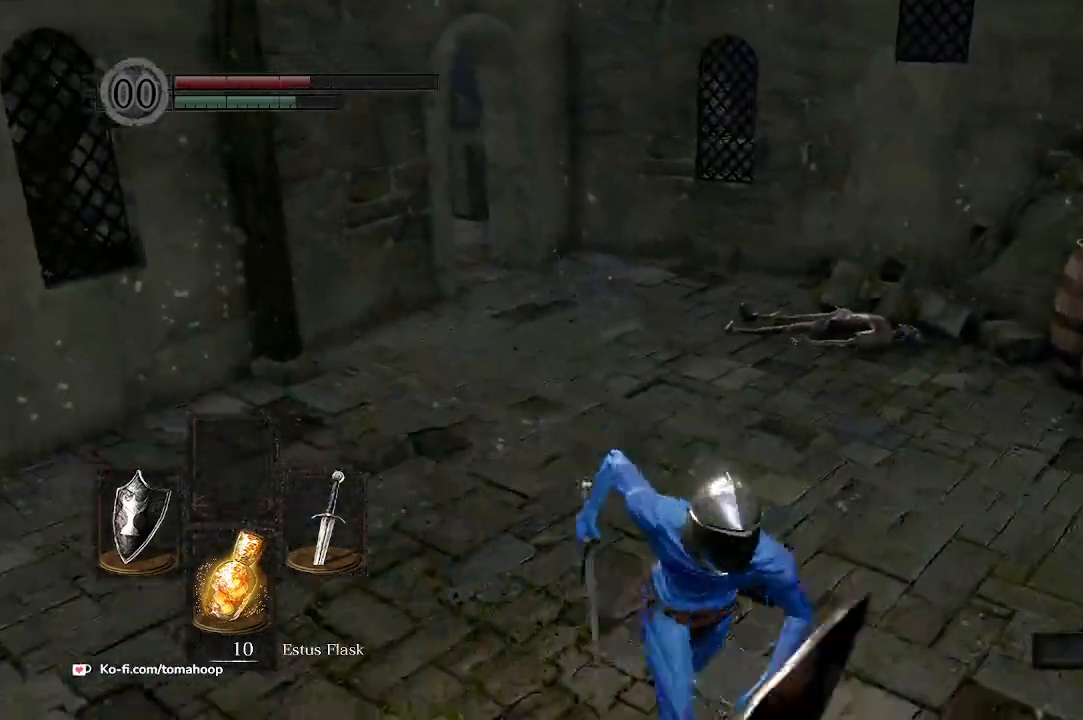
{"buttons": ["X"], "left_stick": "down", "right_stick": "center", "events": [[233, "X", "down"], [300, "B", "up"], [300, "X", "up"], [367, "X", "down"], [433, "X", "up"], [500, "X", "down"]]}
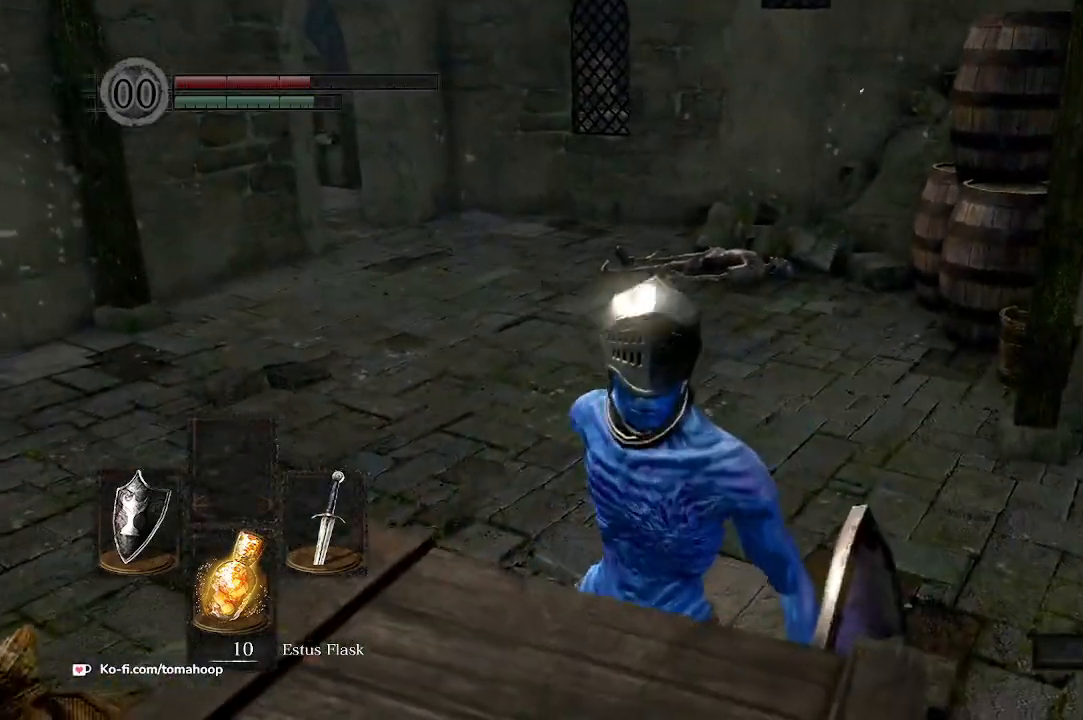
{"buttons": [], "left_stick": "down", "right_stick": "center", "events": [[67, "X", "up"], [167, "X", "down"], [200, "X", "up"]]}
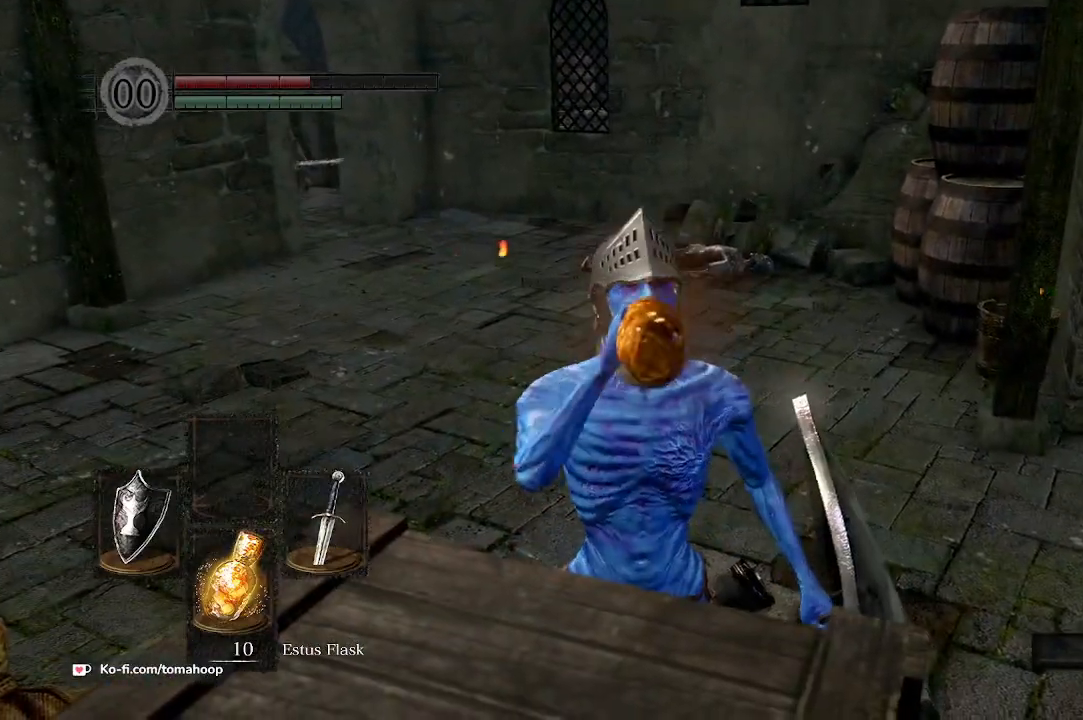
{"buttons": [], "left_stick": "down", "right_stick": "center", "events": [[67, "right_stick", "left"], [267, "right_stick", "center"]]}
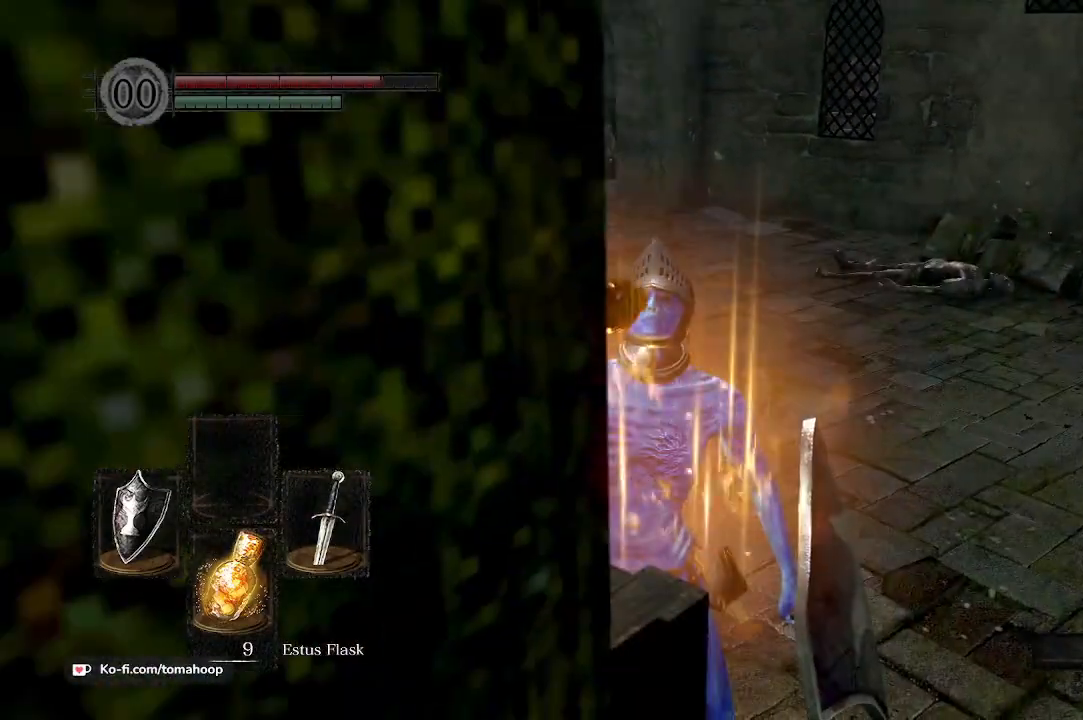
{"buttons": [], "left_stick": "up", "right_stick": "center", "events": [[333, "left_stick", "up-right"], [400, "R3", "down"], [400, "left_stick", "up"], [500, "R3", "up"]]}
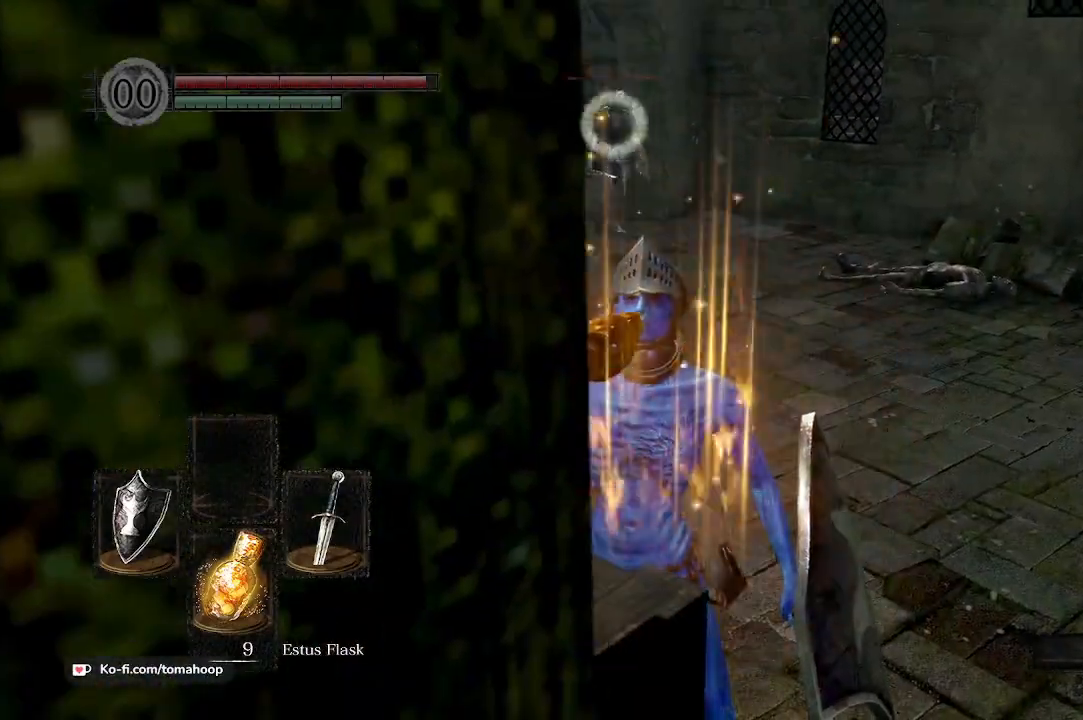
{"buttons": [], "left_stick": "up", "right_stick": "center", "events": []}
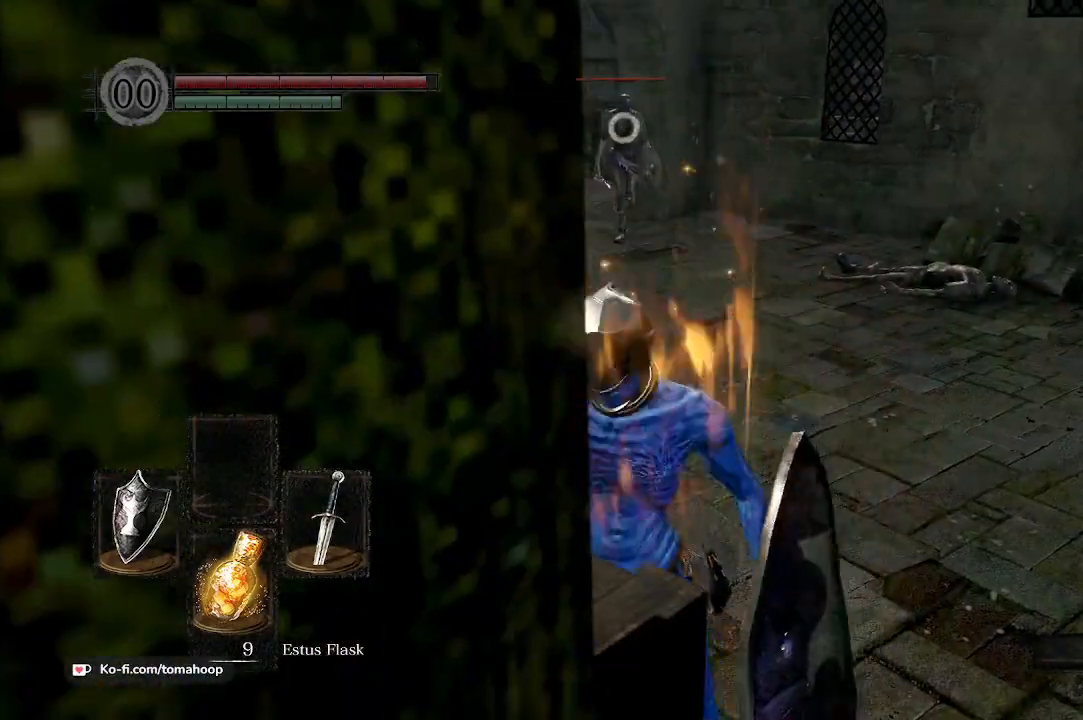
{"buttons": [], "left_stick": "up", "right_stick": "center", "events": []}
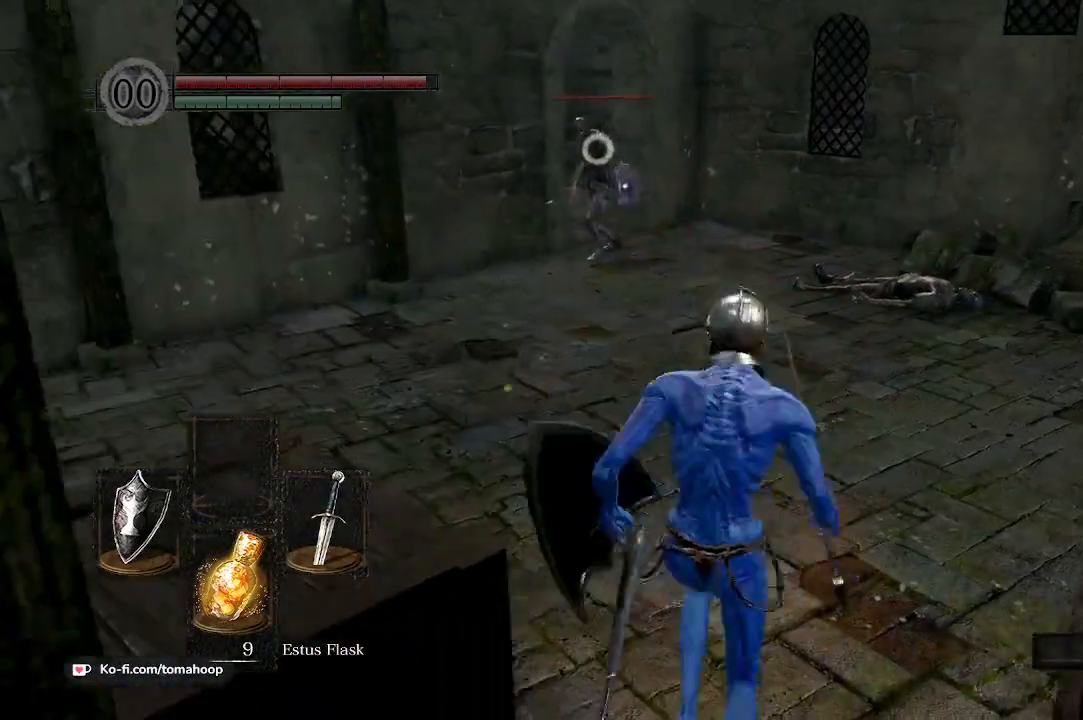
{"buttons": [], "left_stick": "up", "right_stick": "center", "events": []}
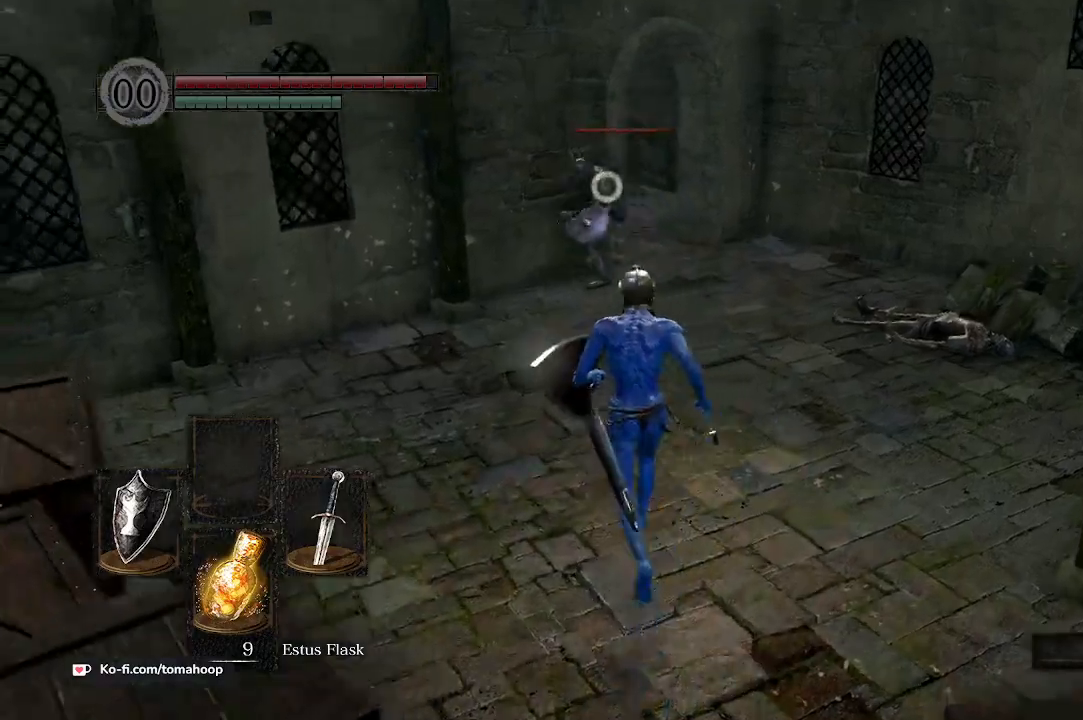
{"buttons": [], "left_stick": "up", "right_stick": "center", "events": []}
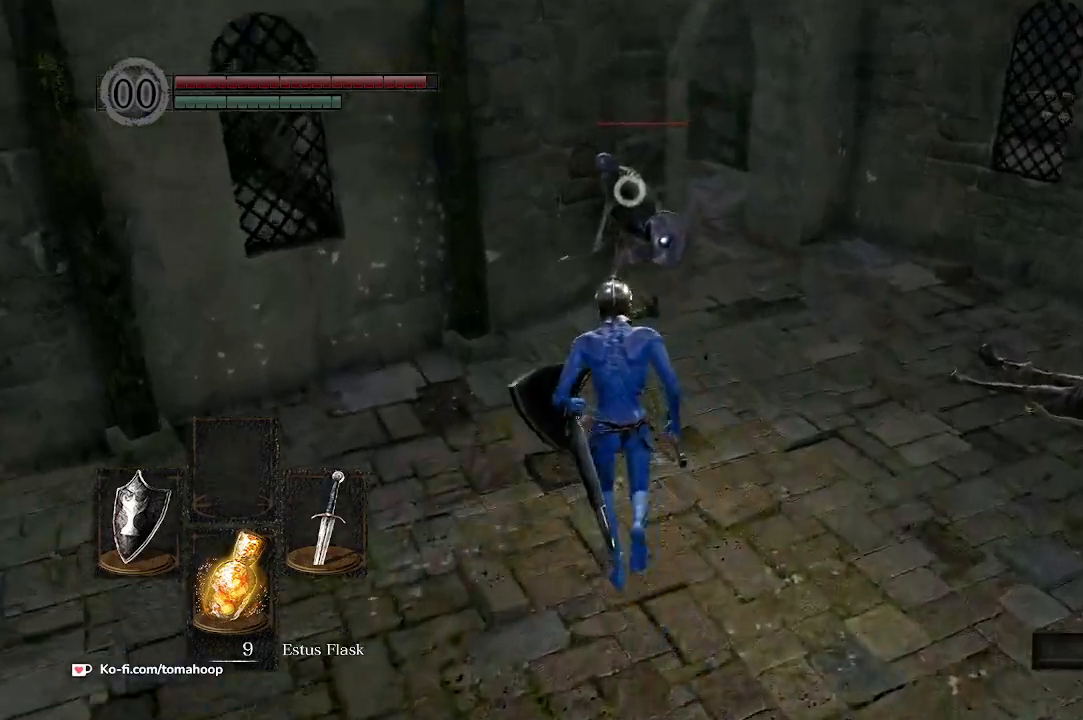
{"buttons": [], "left_stick": "up", "right_stick": "center", "events": [[367, "R1", "down"], [433, "R1", "up"]]}
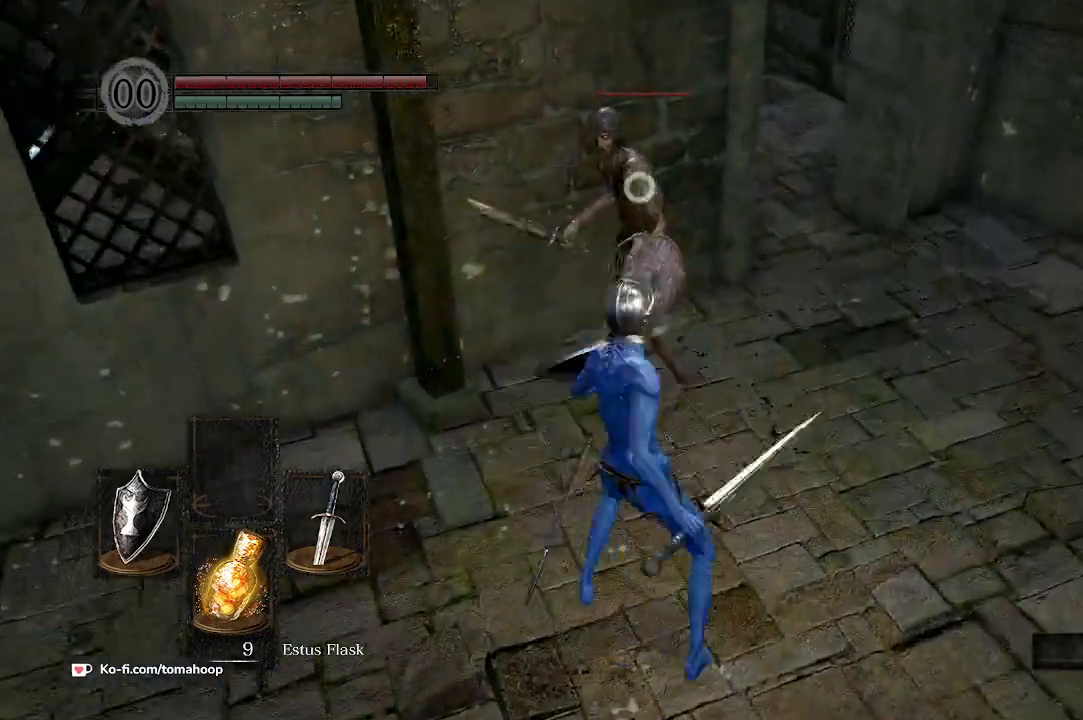
{"buttons": ["R1"], "left_stick": "up", "right_stick": "center", "events": [[500, "R1", "down"]]}
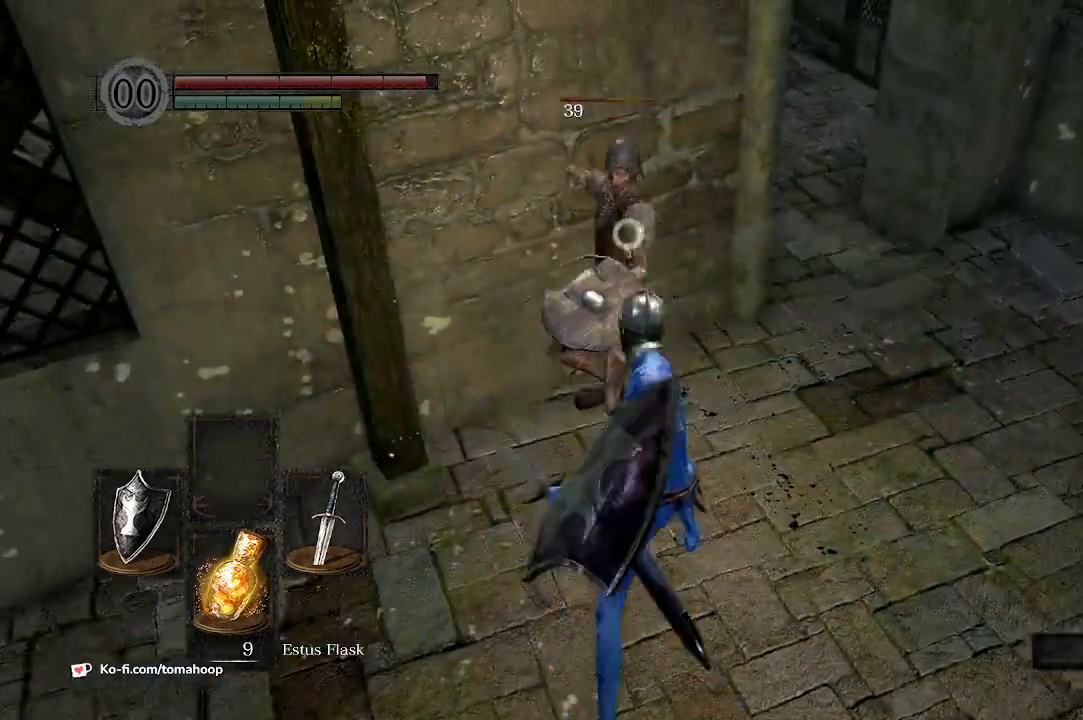
{"buttons": [], "left_stick": "up-right", "right_stick": "center", "events": [[100, "left_stick", "up-right"], [133, "R1", "up"]]}
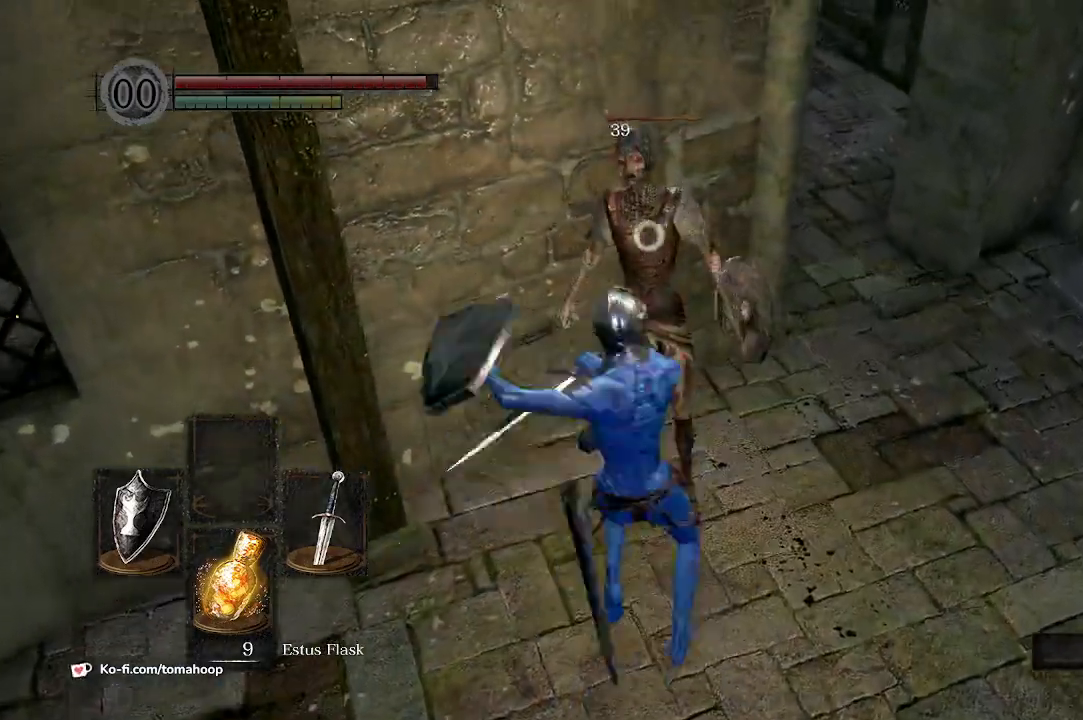
{"buttons": [], "left_stick": "right", "right_stick": "center", "events": [[433, "left_stick", "right"]]}
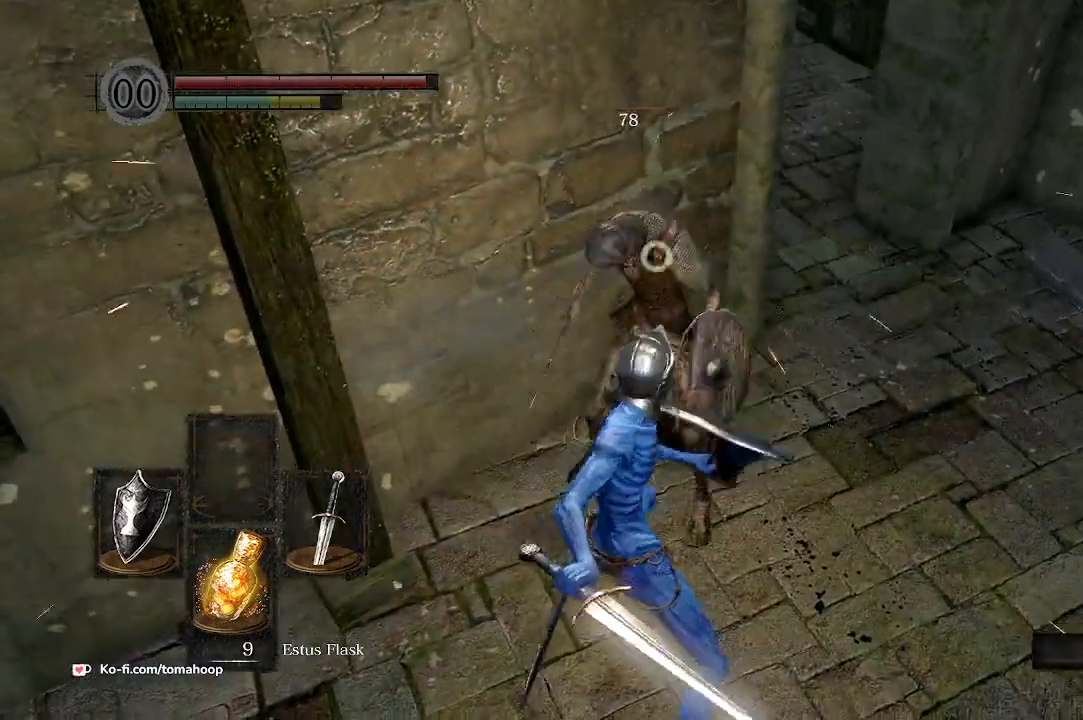
{"buttons": [], "left_stick": "up-right", "right_stick": "center", "events": [[267, "left_stick", "up-right"], [267, "right_stick", "left"], [500, "right_stick", "center"]]}
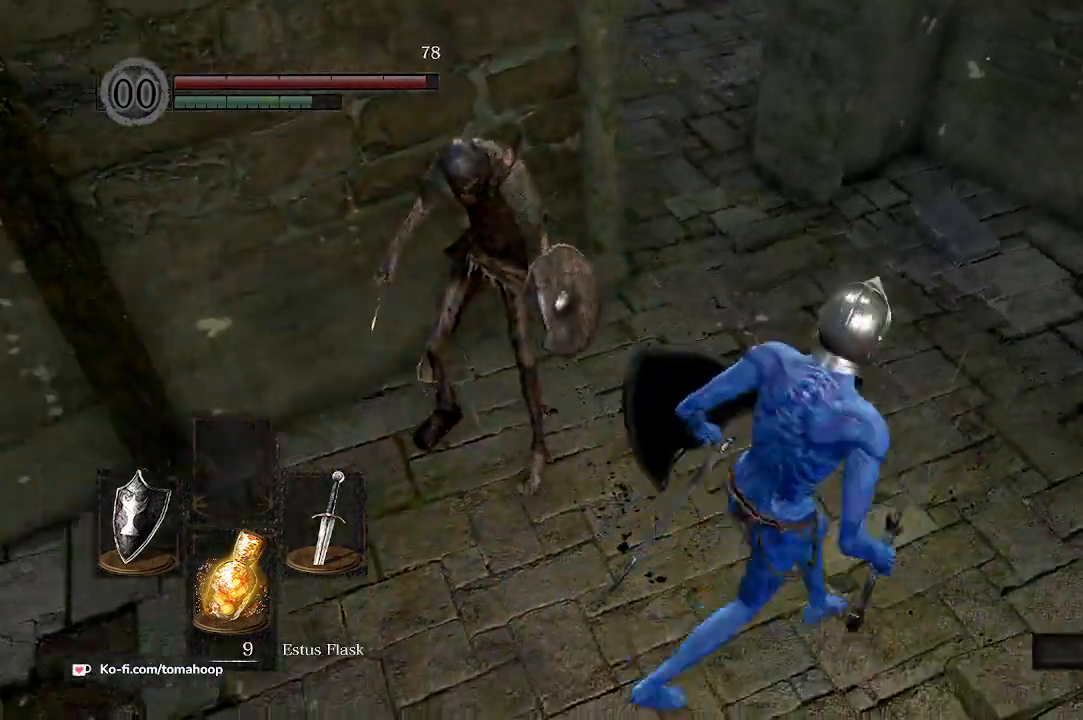
{"buttons": ["B"], "left_stick": "up-right", "right_stick": "left", "events": [[33, "right_stick", "left"], [133, "B", "down"]]}
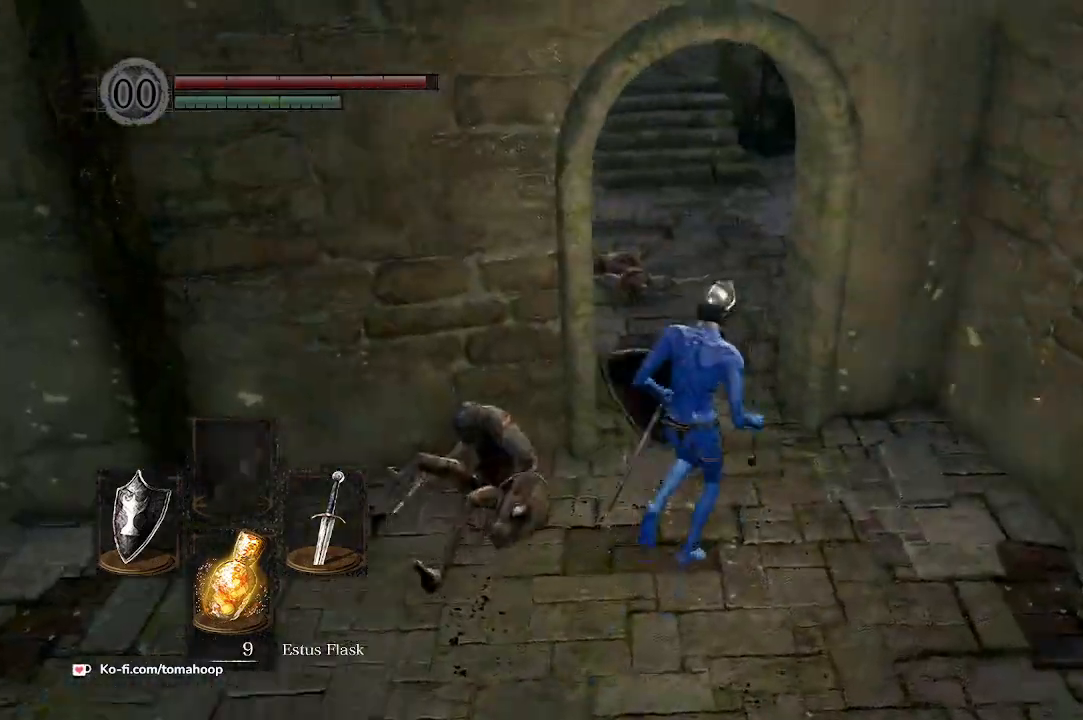
{"buttons": ["B"], "left_stick": "up-right", "right_stick": "left", "events": []}